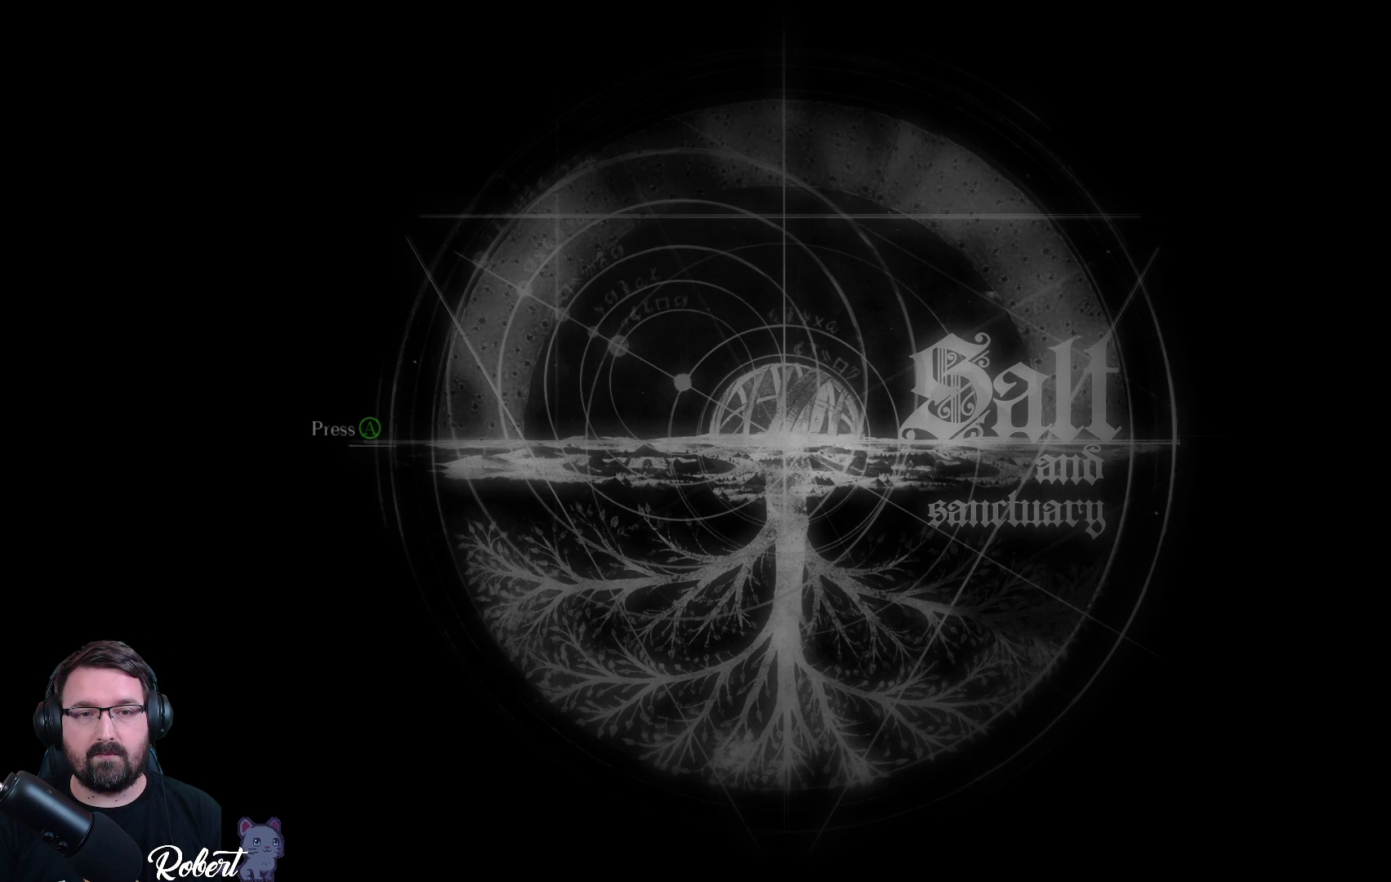
Gameplay with a controller (Xbox layout); each line is a JSON object with the inputs held at the frame after it. "events" lists button and stick changes between this image and that frame as [ms after this image, input, new state], when the widget could be followed in between.
{"buttons": [], "left_stick": "center", "right_stick": "center", "events": [[167, "A", "down"], [267, "A", "up"]]}
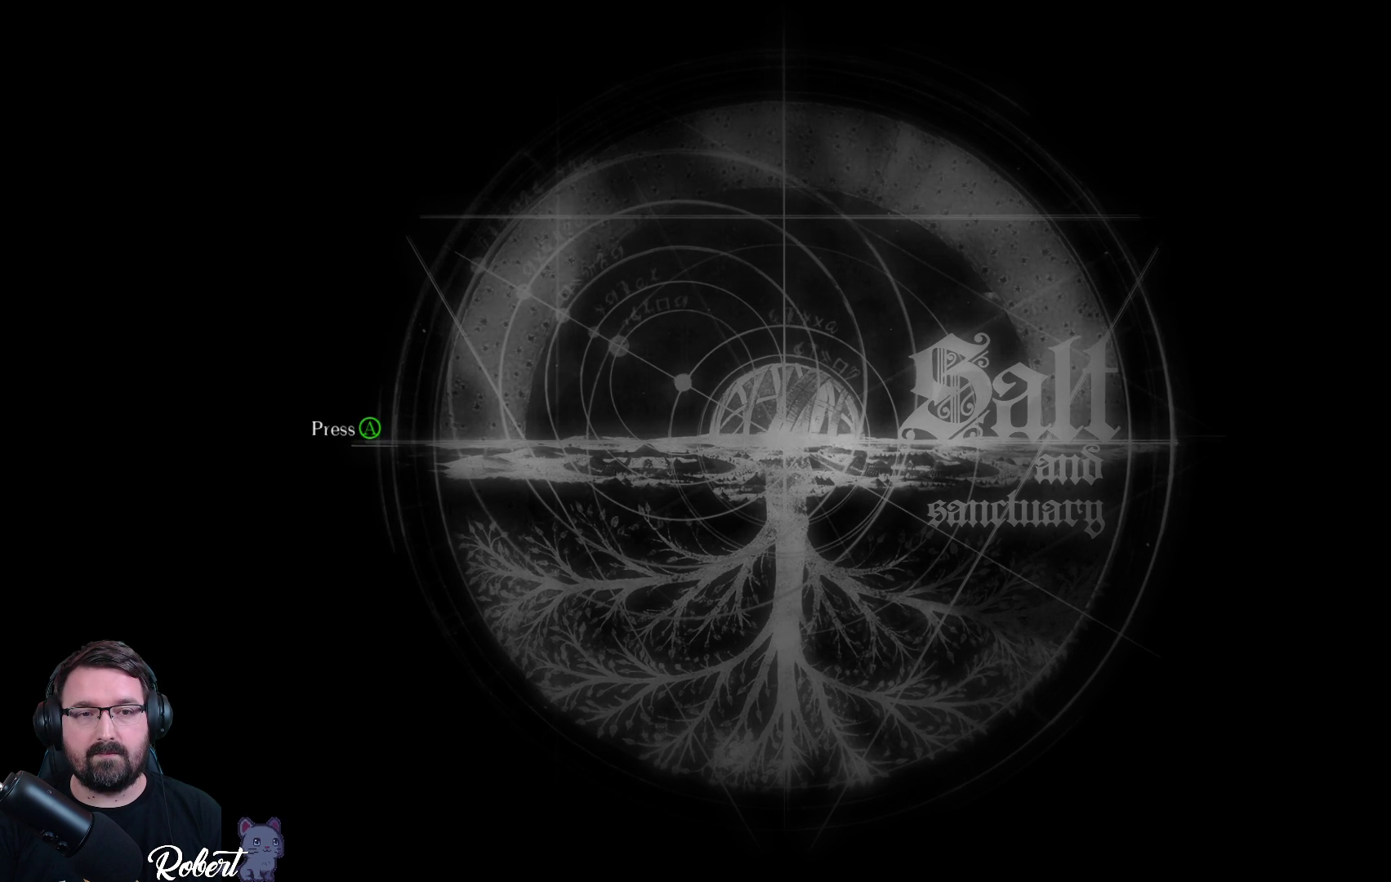
{"buttons": [], "left_stick": "center", "right_stick": "center", "events": [[167, "A", "down"], [233, "A", "up"]]}
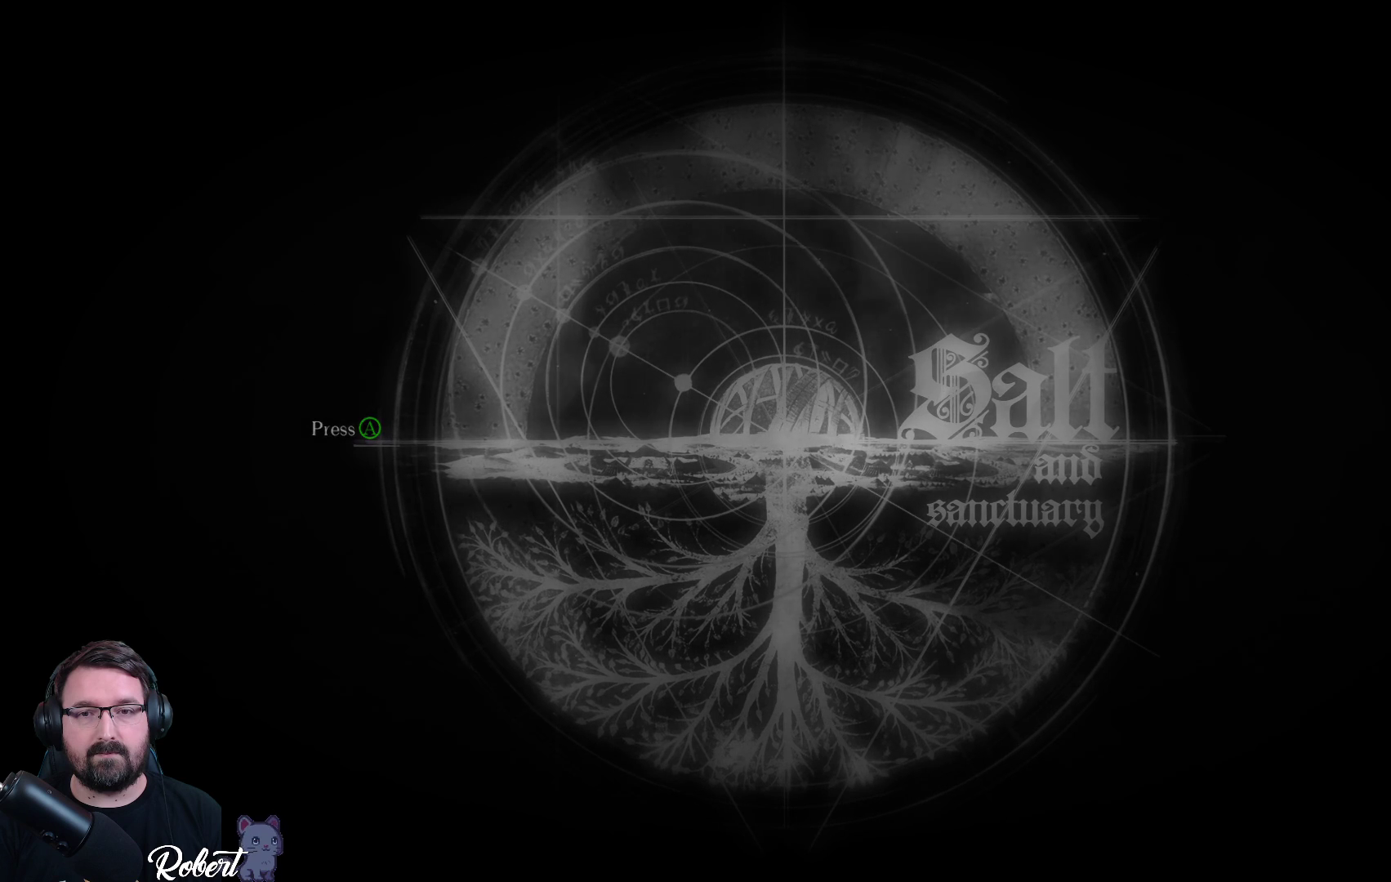
{"buttons": [], "left_stick": "center", "right_stick": "center", "events": []}
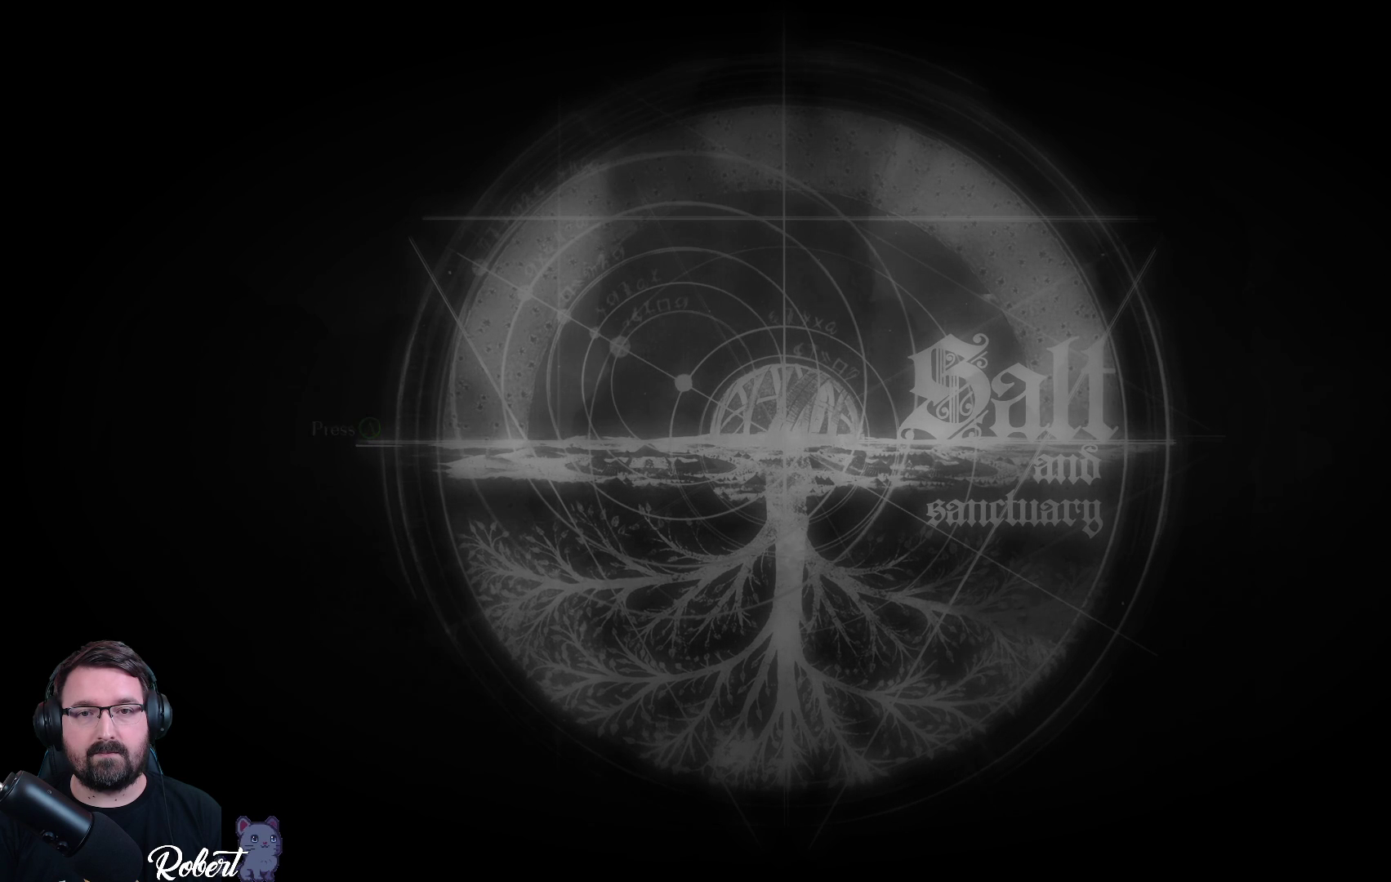
{"buttons": [], "left_stick": "center", "right_stick": "center", "events": []}
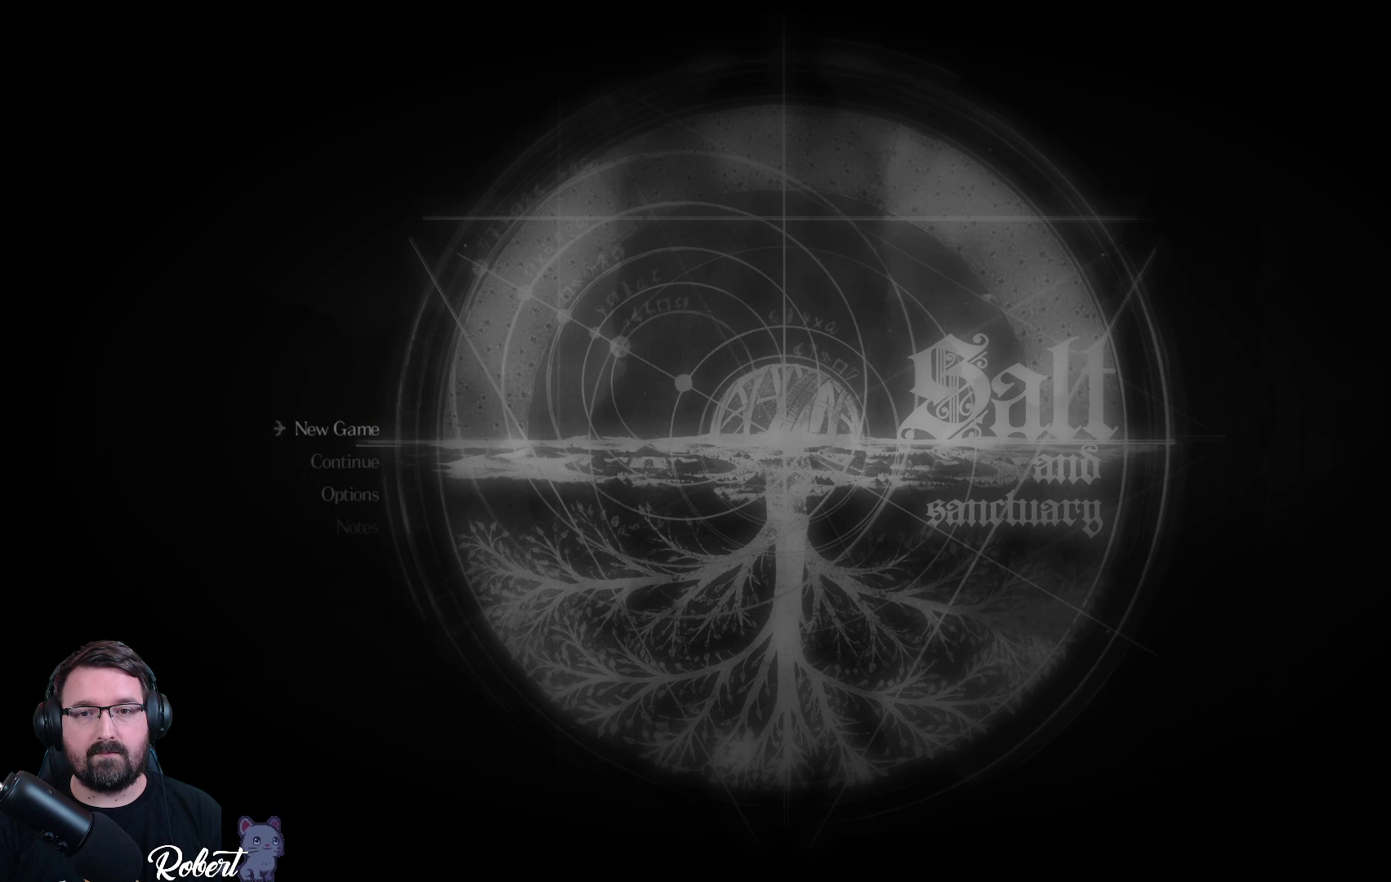
{"buttons": [], "left_stick": "center", "right_stick": "center", "events": [[333, "DPAD_DOWN", "down"], [467, "DPAD_DOWN", "up"]]}
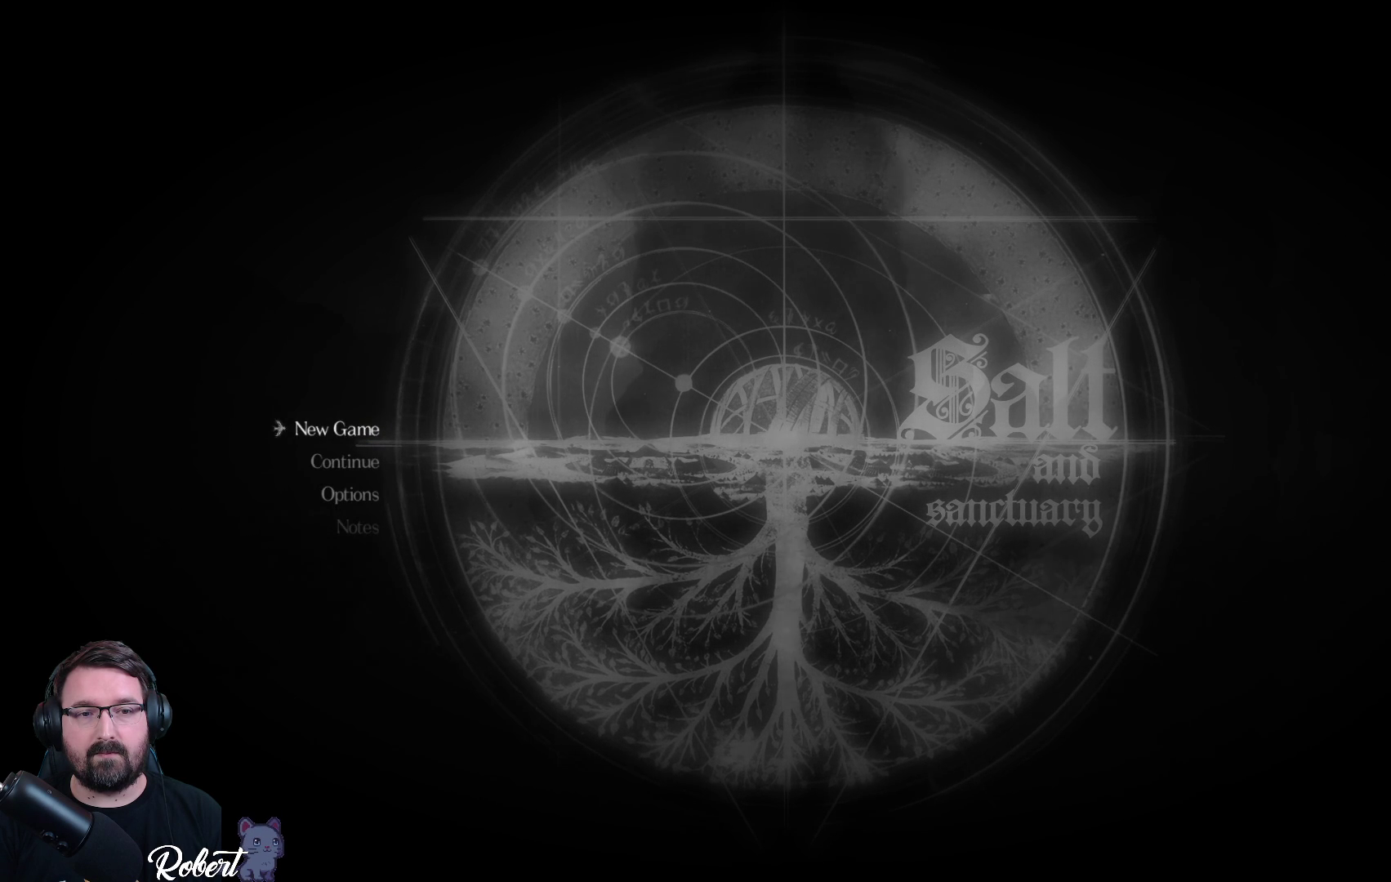
{"buttons": [], "left_stick": "center", "right_stick": "center", "events": [[333, "DPAD_DOWN", "down"], [467, "DPAD_DOWN", "up"]]}
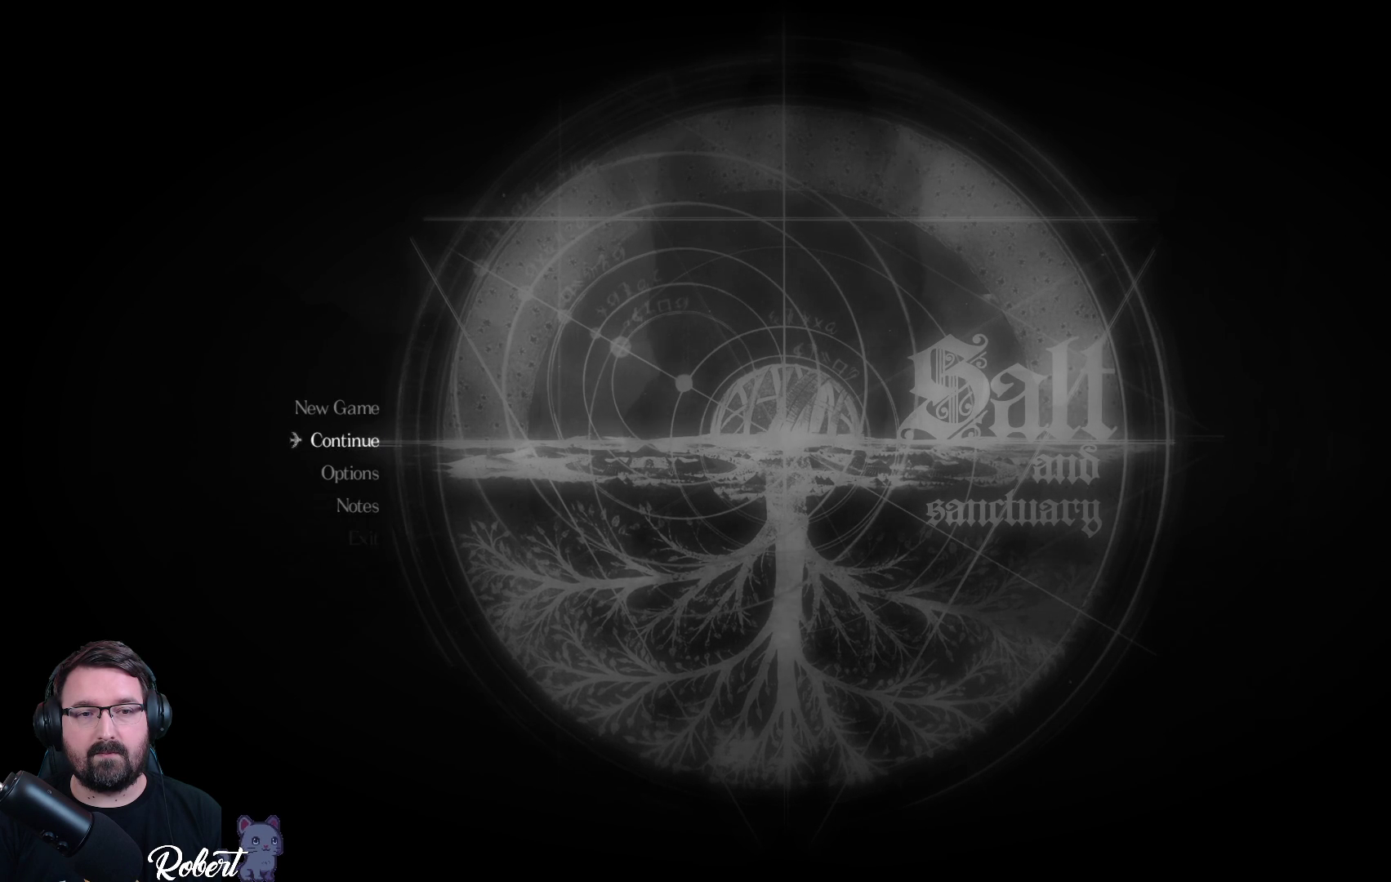
{"buttons": [], "left_stick": "center", "right_stick": "center", "events": [[300, "A", "down"], [433, "A", "up"]]}
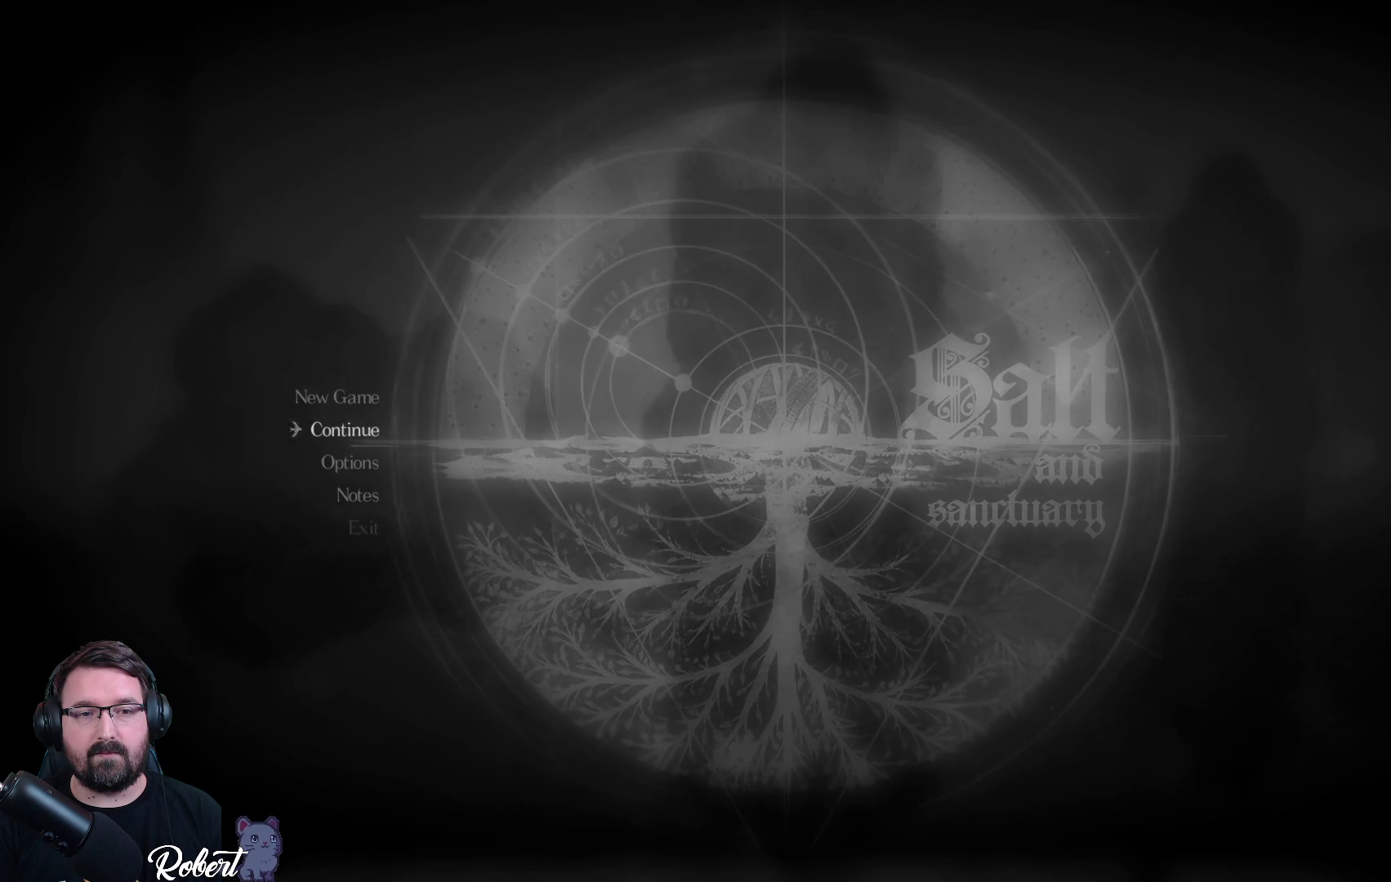
{"buttons": [], "left_stick": "center", "right_stick": "center", "events": []}
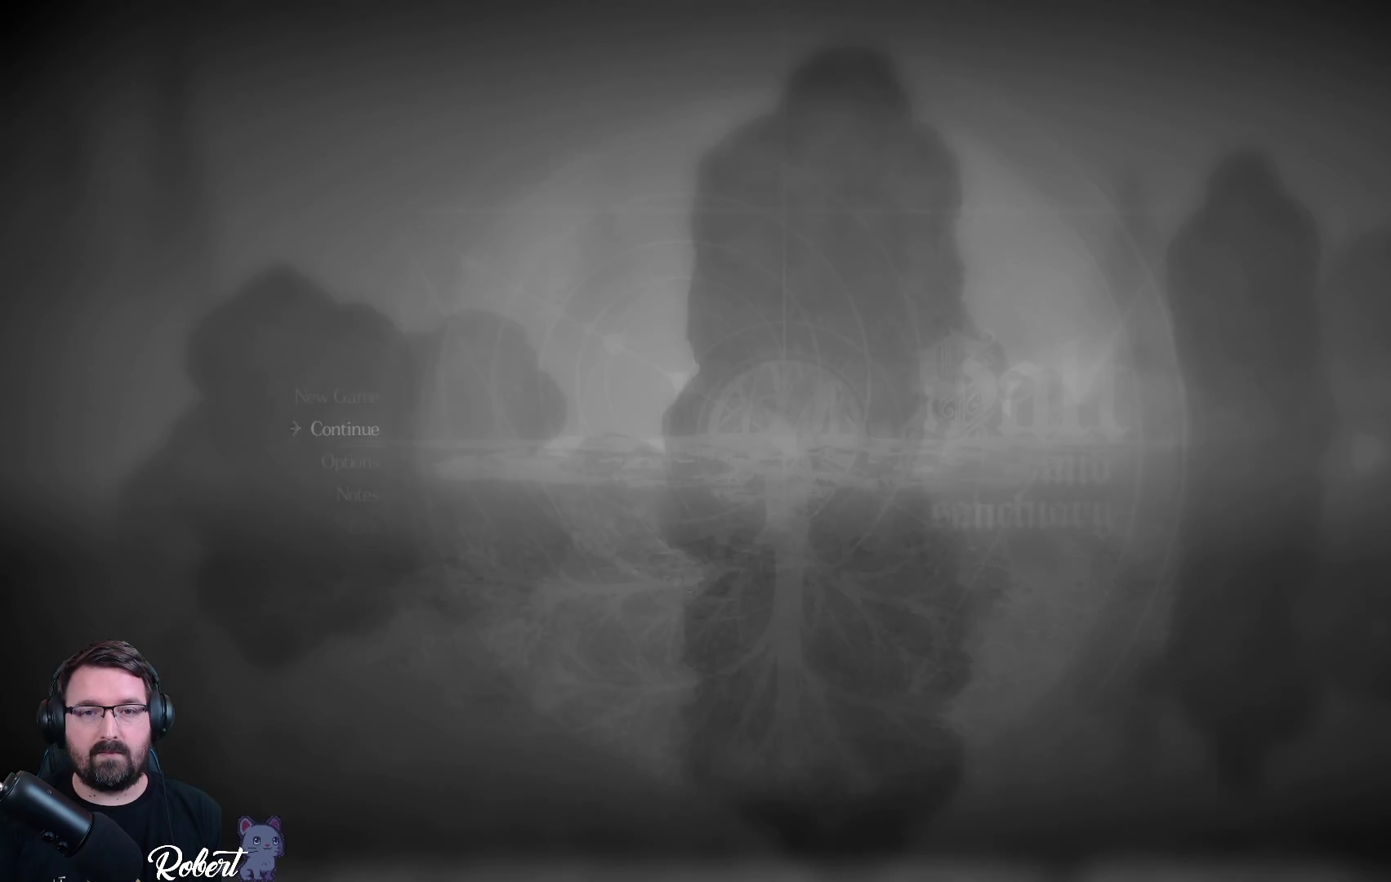
{"buttons": [], "left_stick": "center", "right_stick": "center", "events": []}
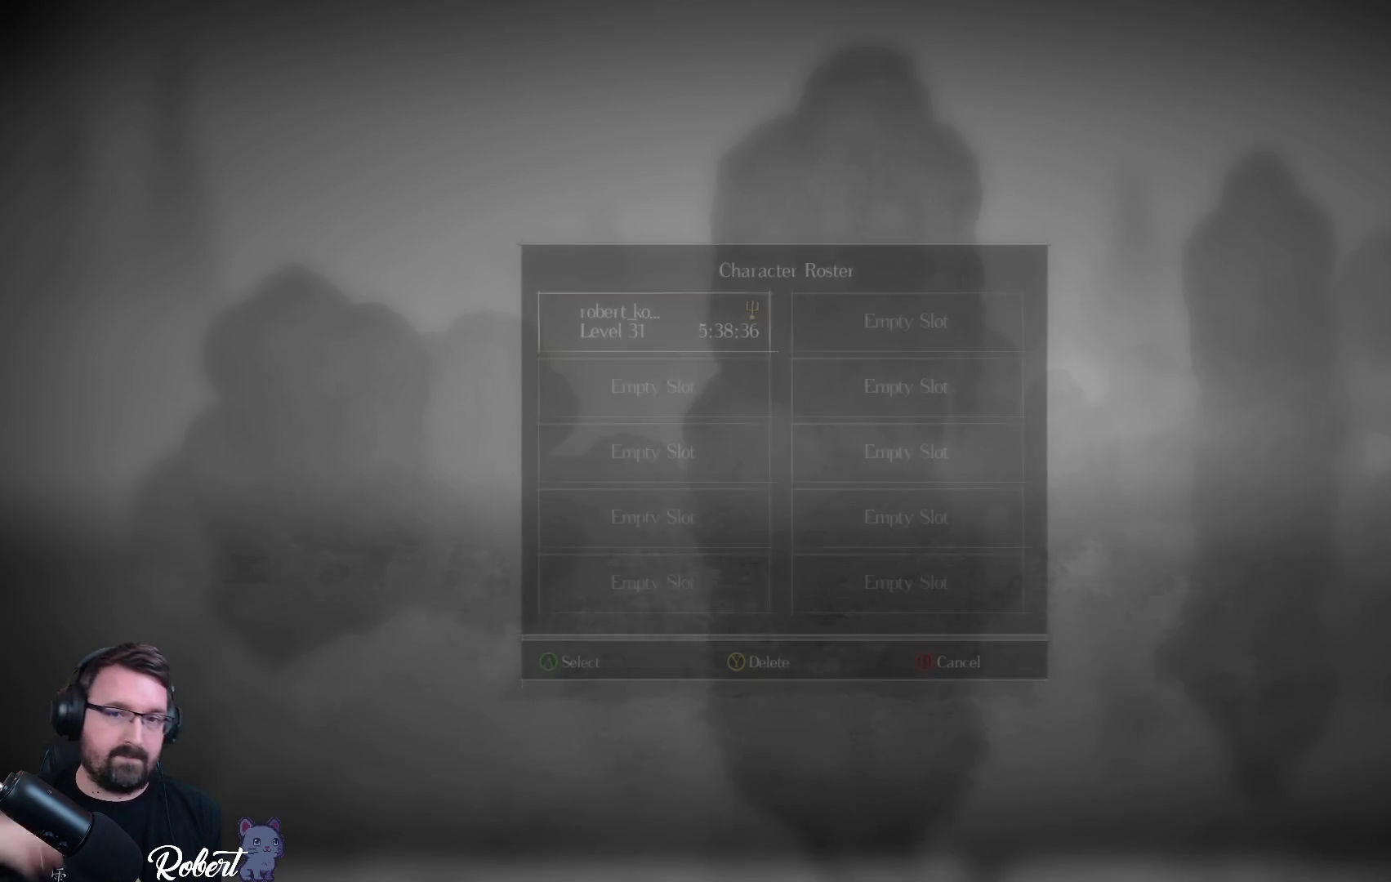
{"buttons": [], "left_stick": "center", "right_stick": "center", "events": []}
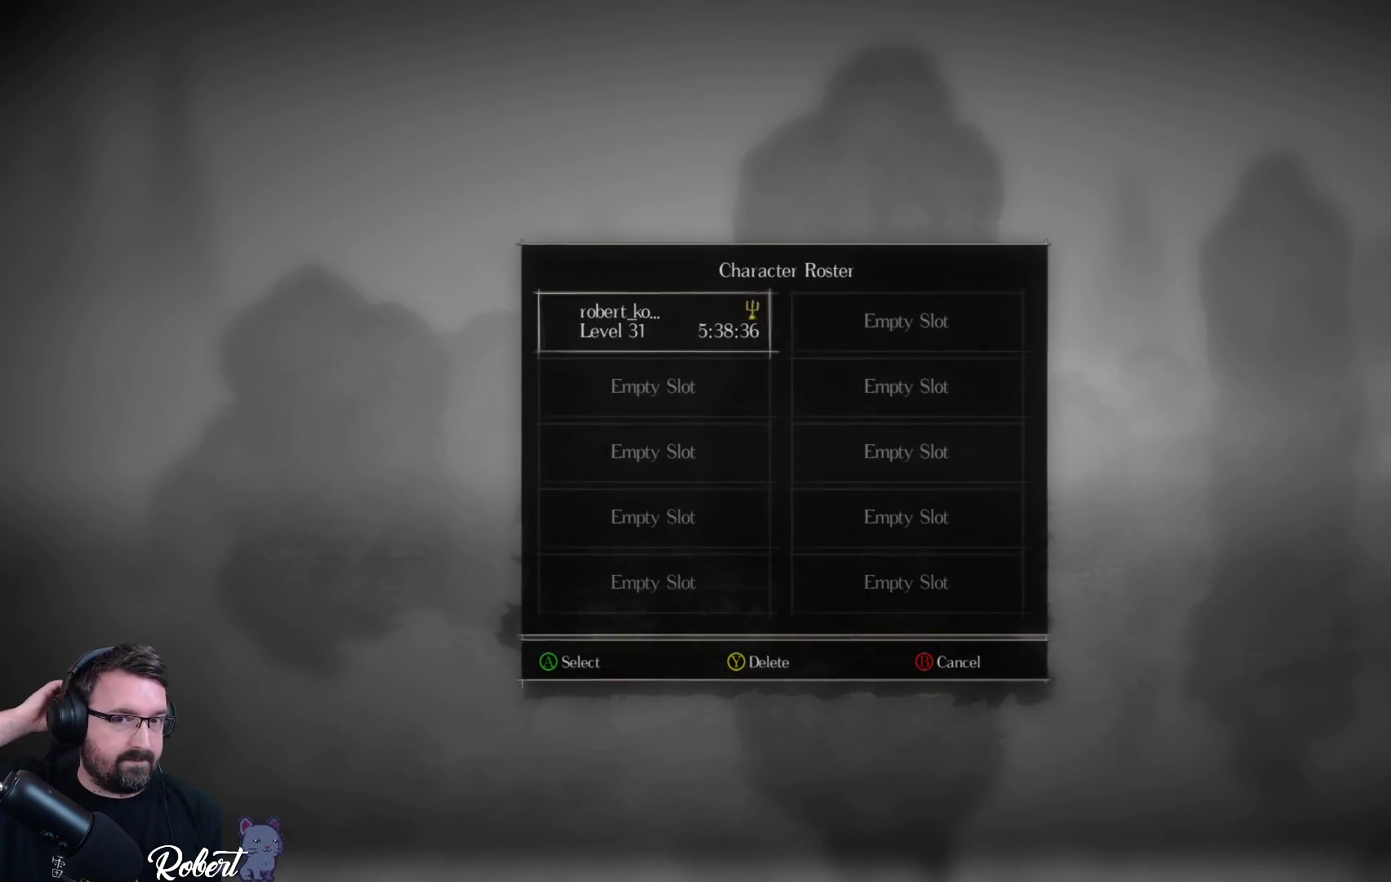
{"buttons": [], "left_stick": "center", "right_stick": "center", "events": []}
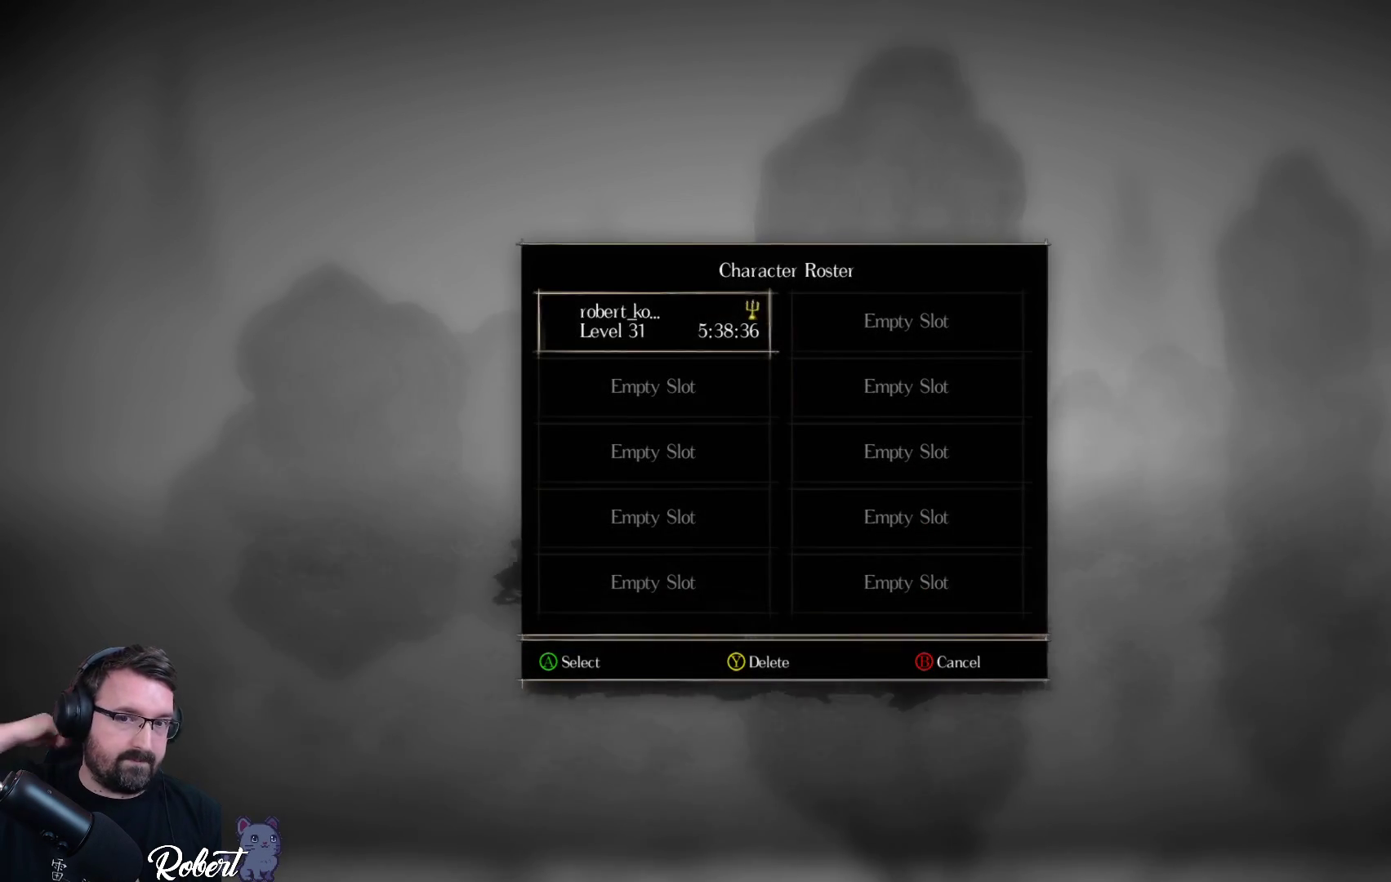
{"buttons": [], "left_stick": "center", "right_stick": "center", "events": []}
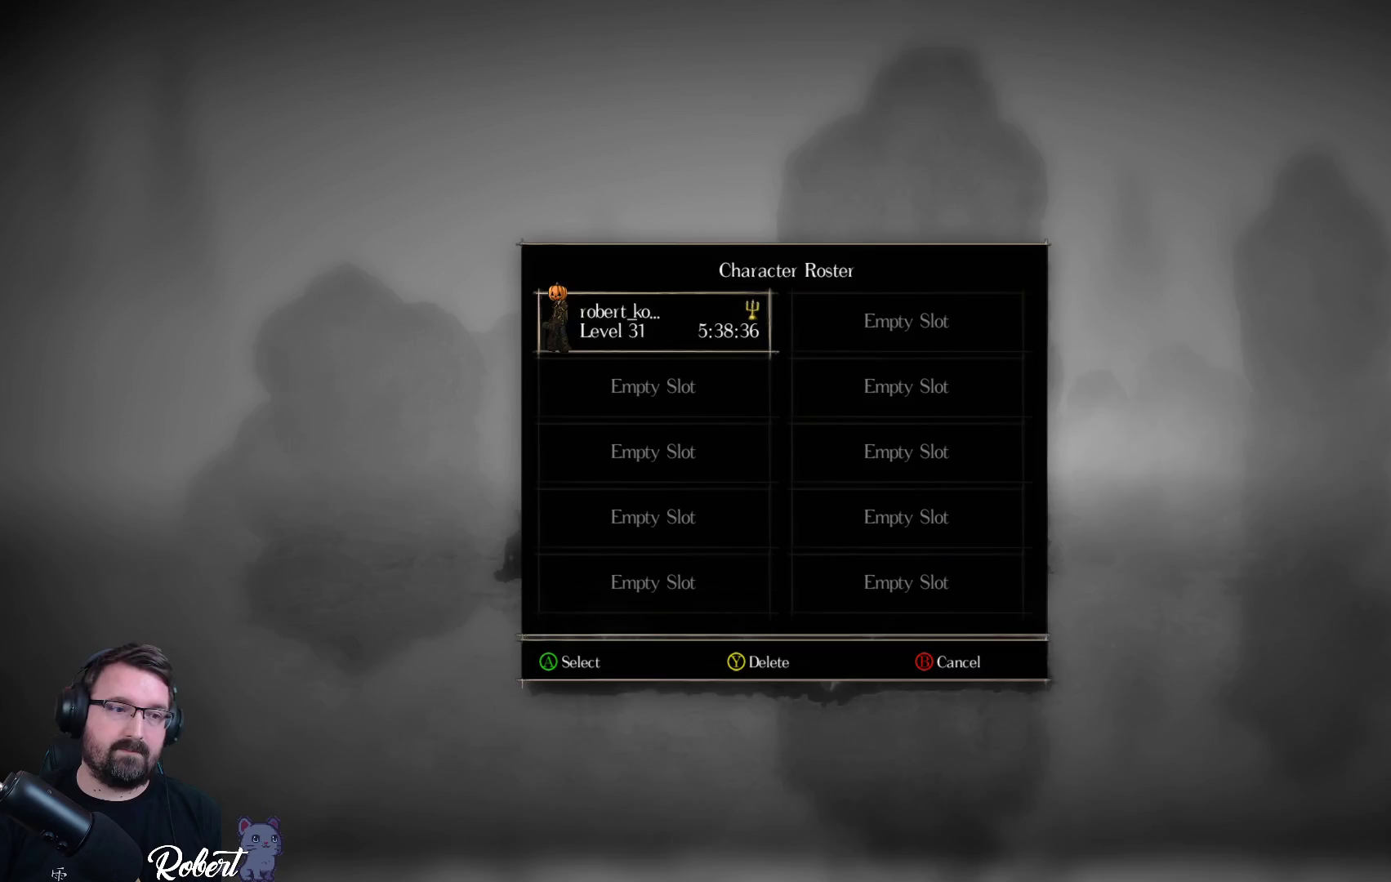
{"buttons": ["A"], "left_stick": "center", "right_stick": "center", "events": [[467, "A", "down"]]}
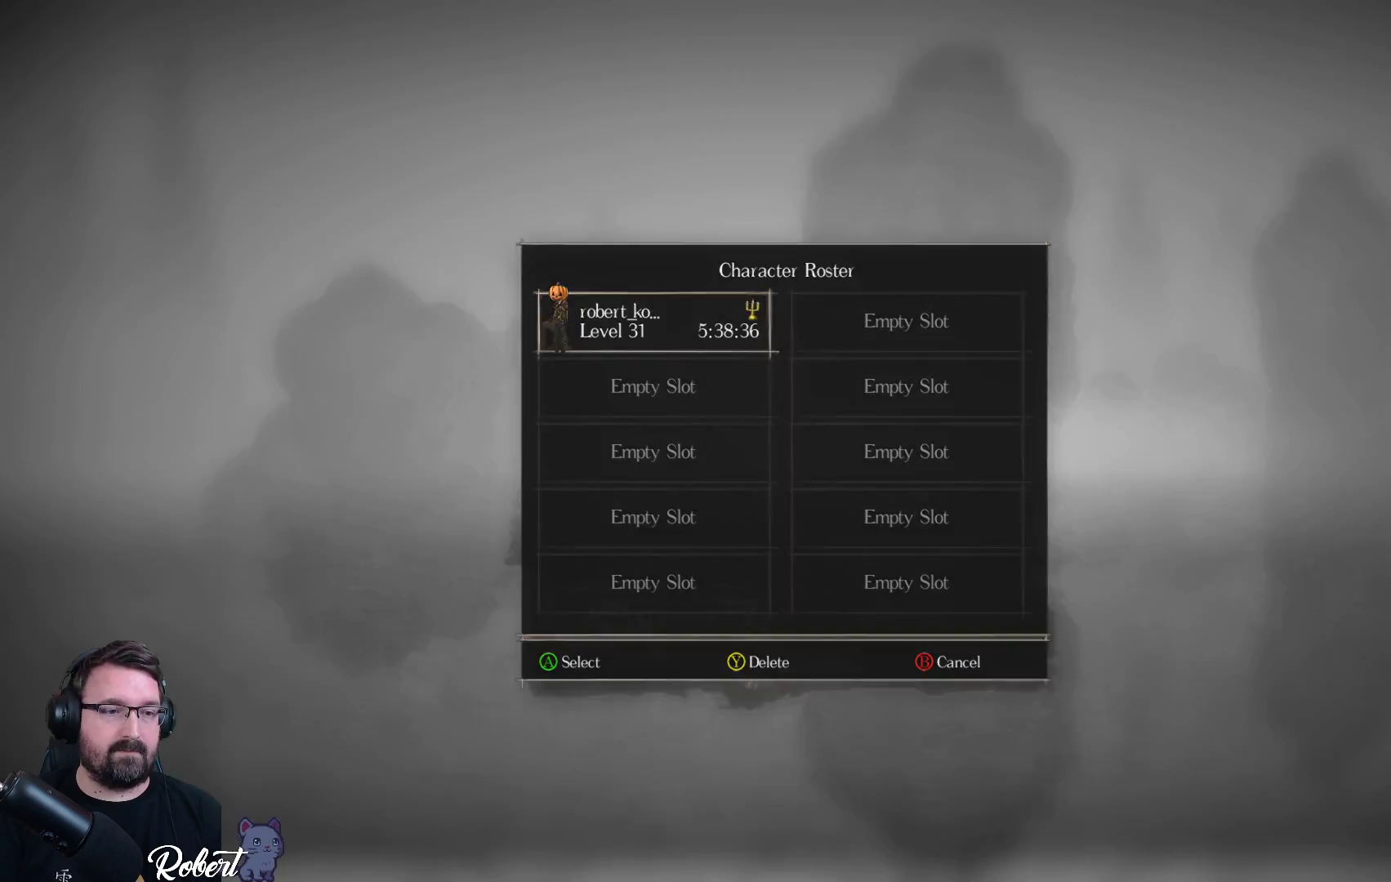
{"buttons": [], "left_stick": "center", "right_stick": "center", "events": [[33, "A", "up"]]}
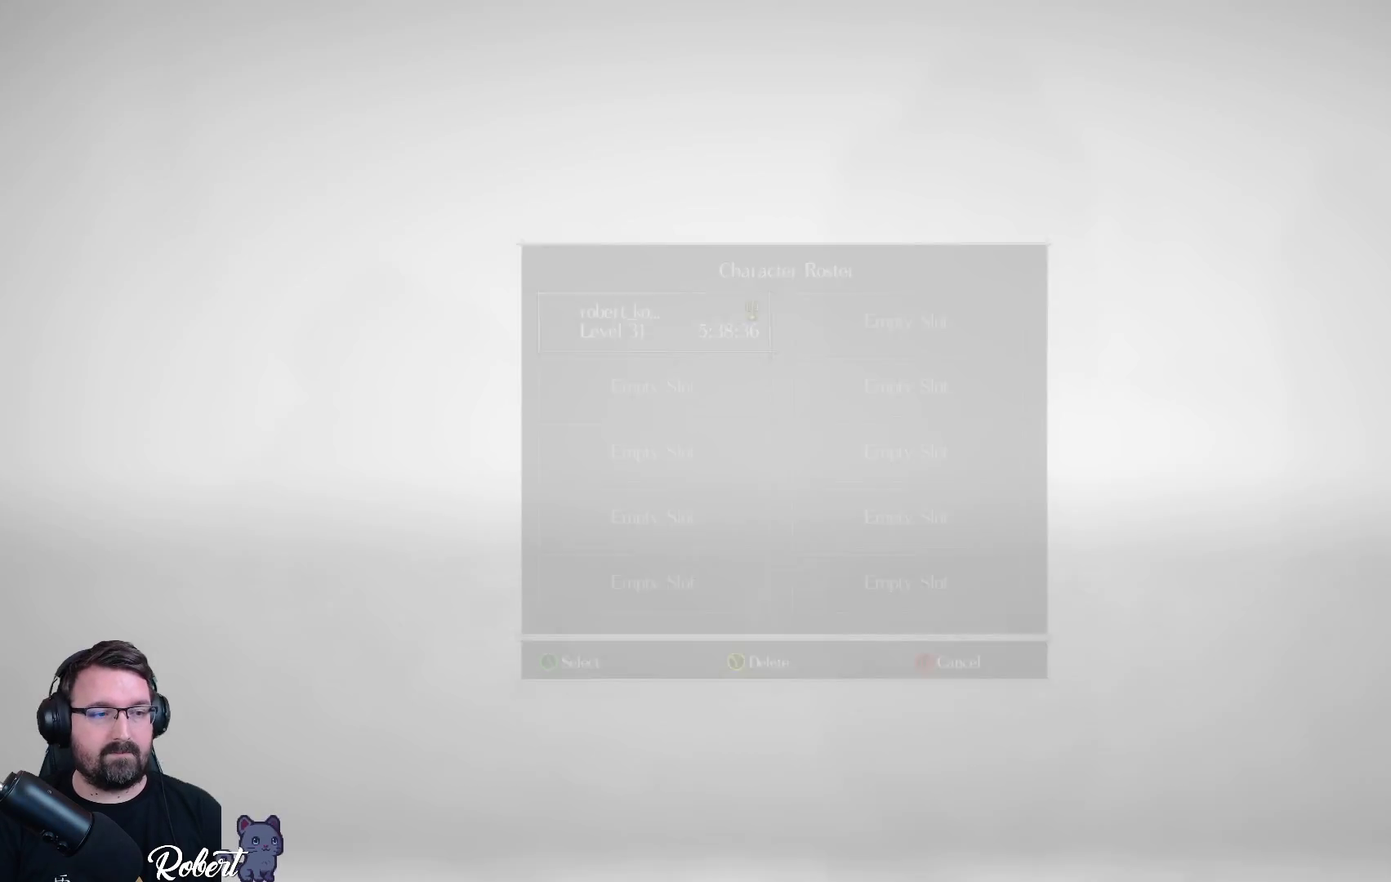
{"buttons": [], "left_stick": "center", "right_stick": "center", "events": []}
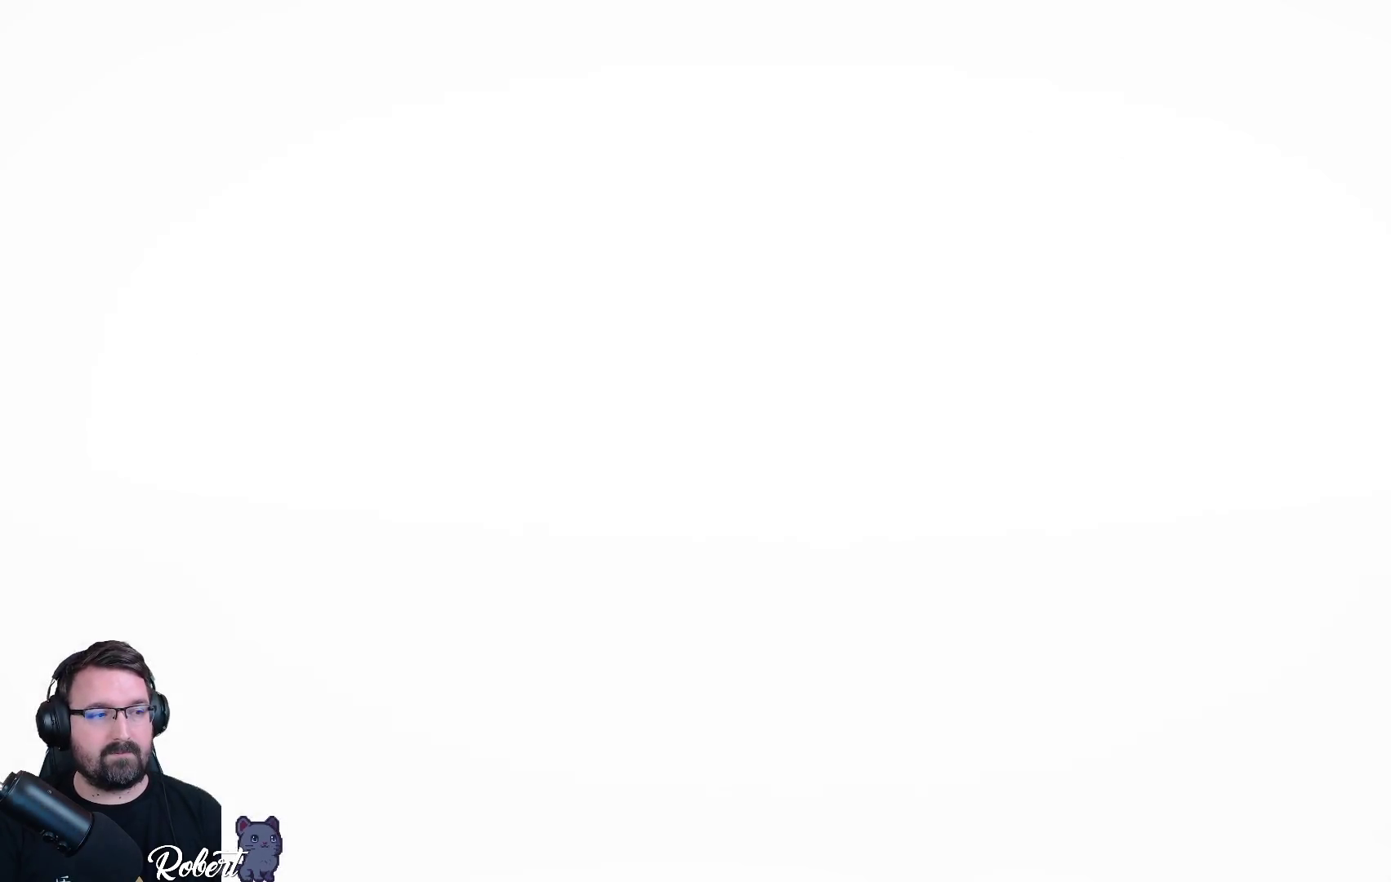
{"buttons": [], "left_stick": "center", "right_stick": "center", "events": []}
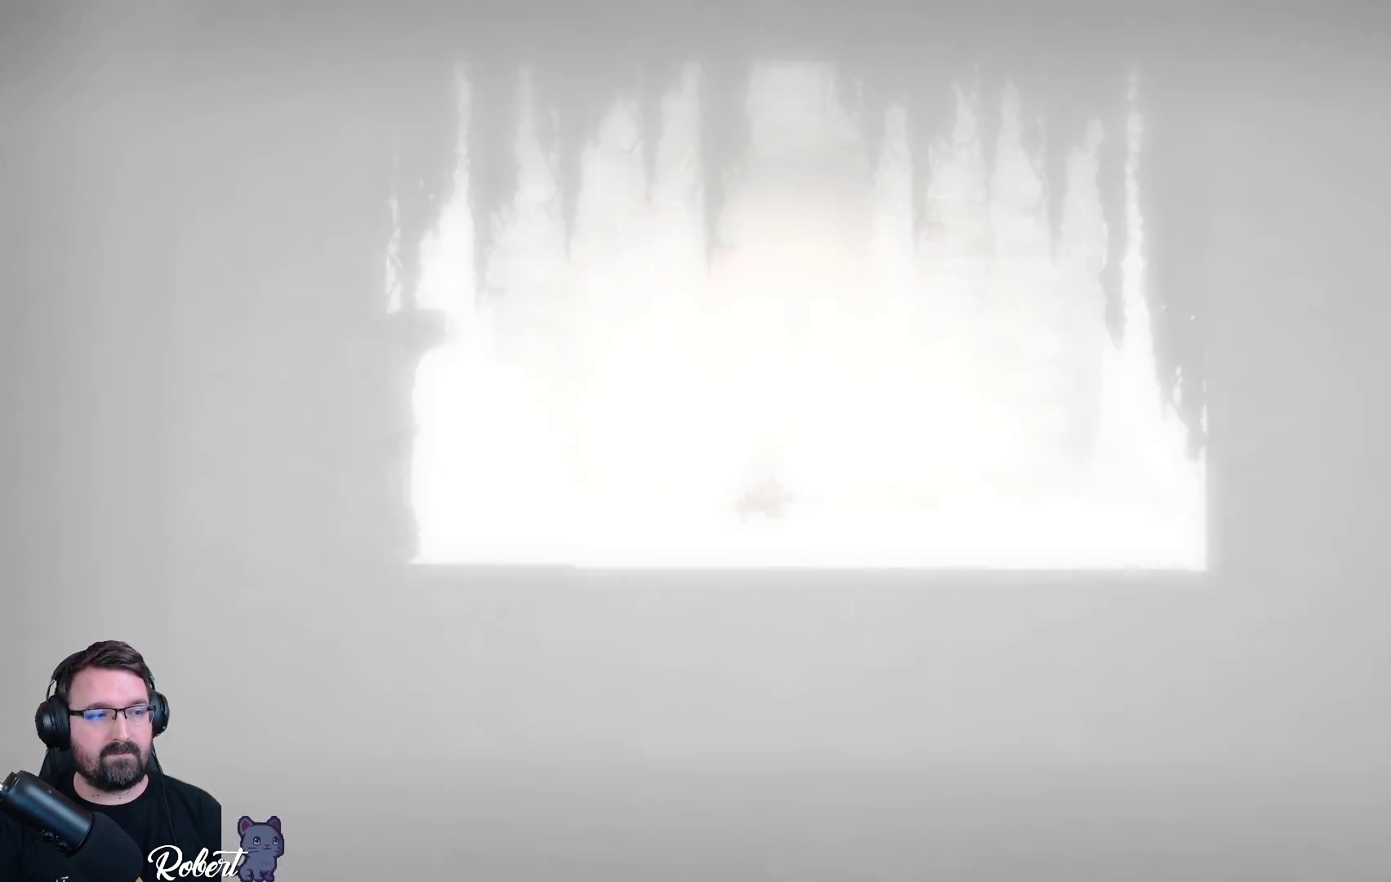
{"buttons": [], "left_stick": "center", "right_stick": "center", "events": []}
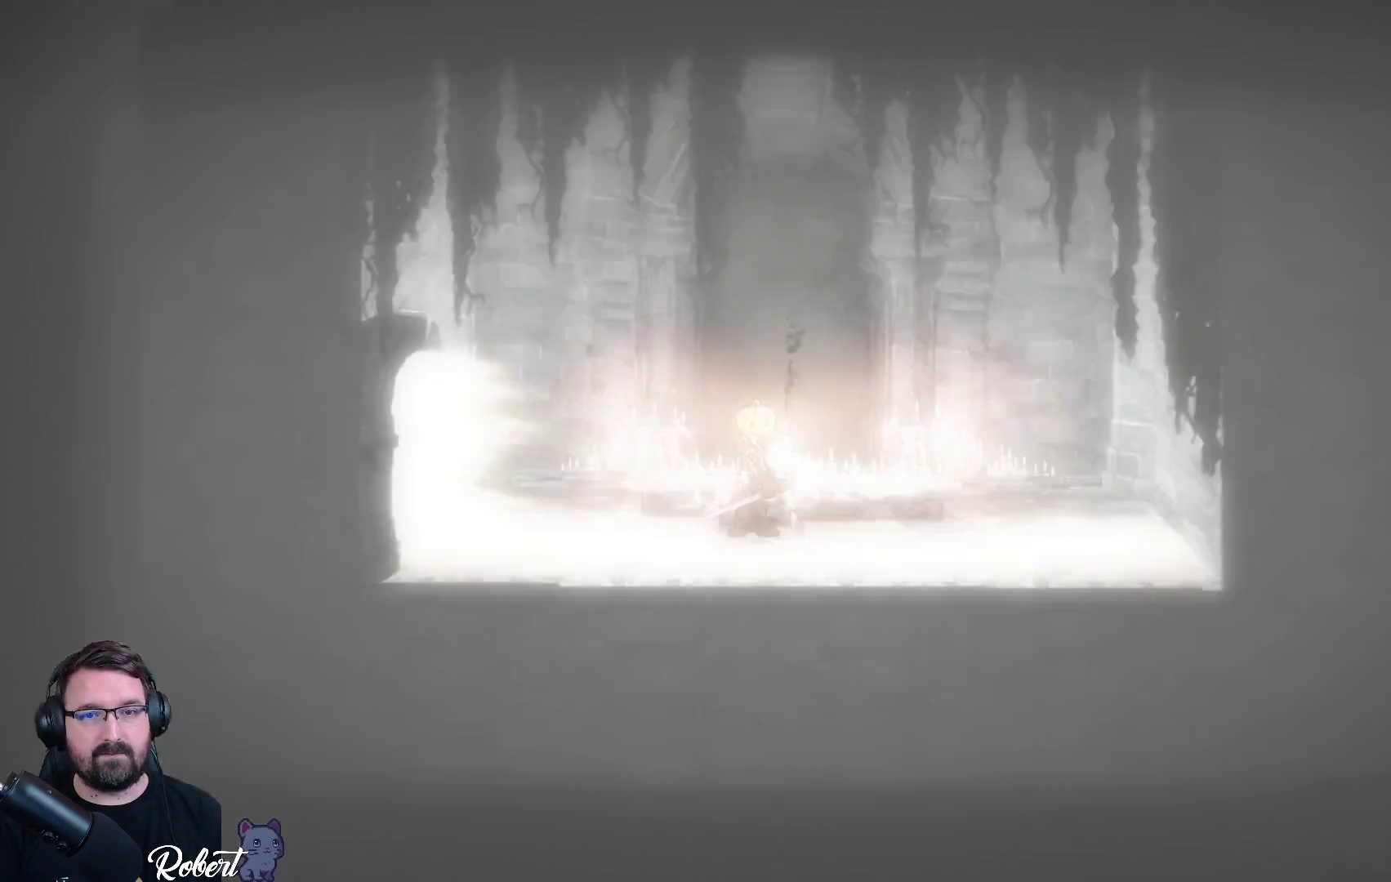
{"buttons": [], "left_stick": "center", "right_stick": "center", "events": []}
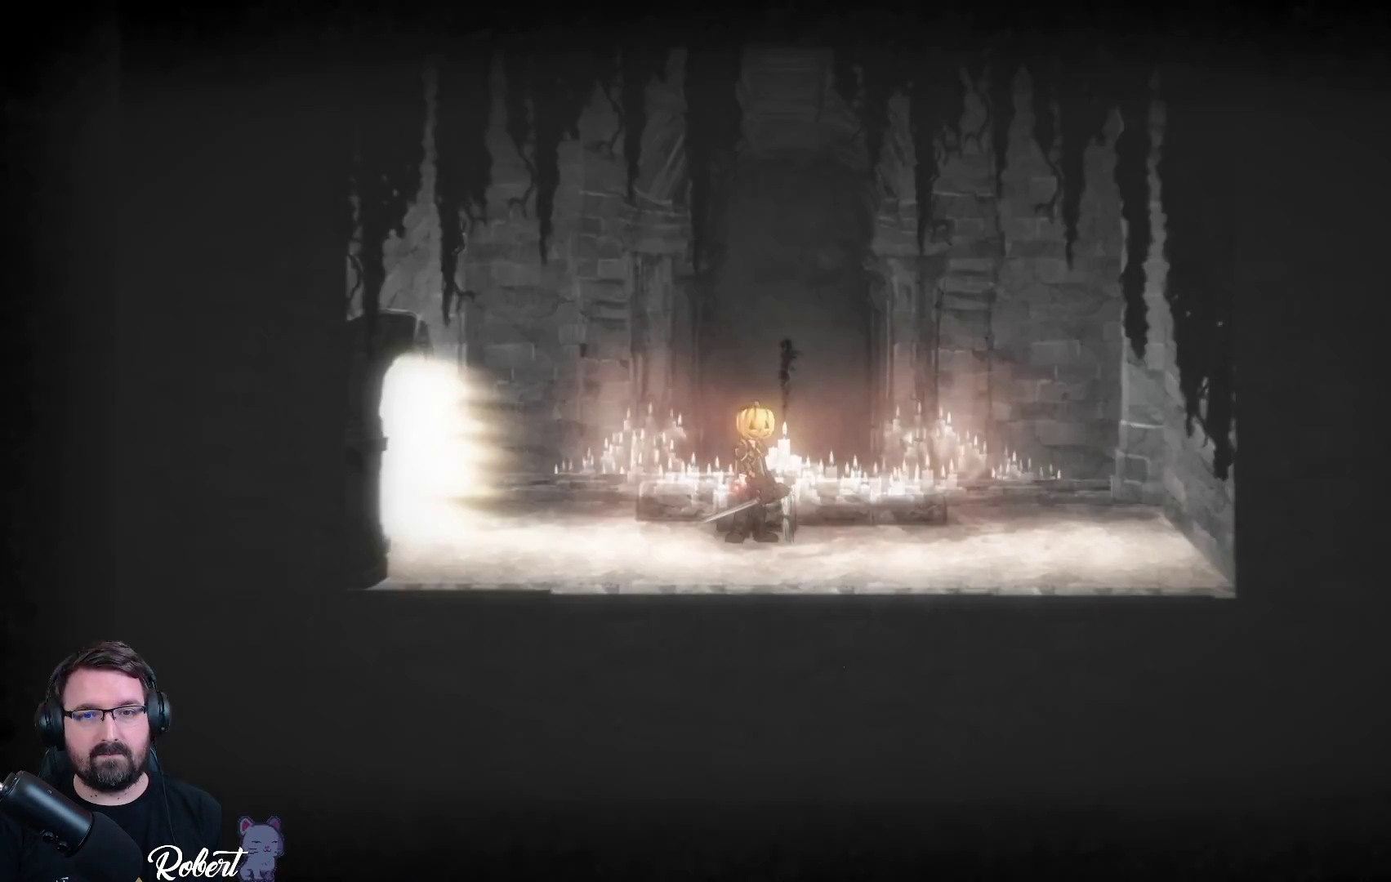
{"buttons": [], "left_stick": "left", "right_stick": "center", "events": [[200, "left_stick", "left"]]}
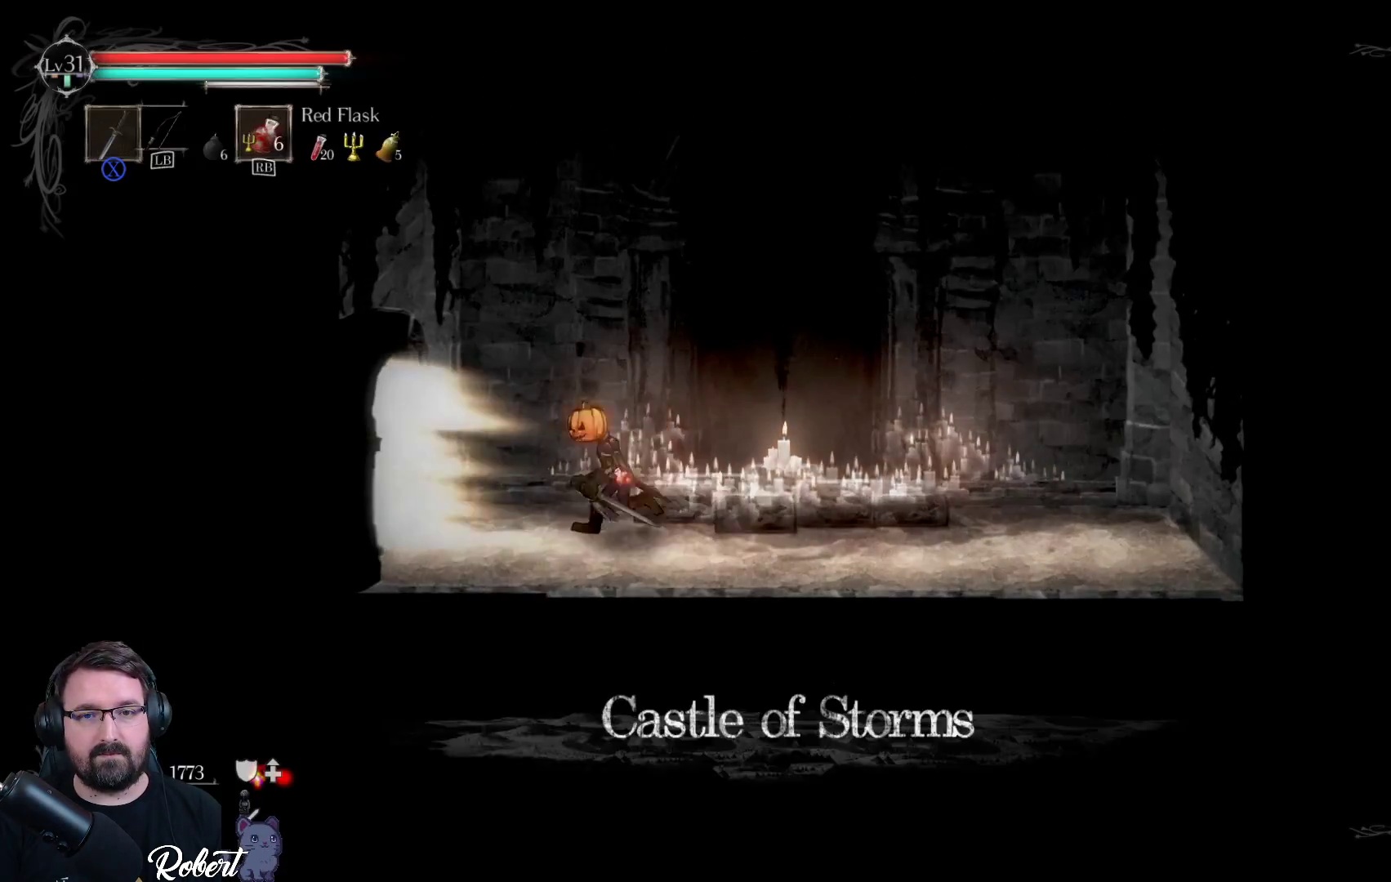
{"buttons": [], "left_stick": "left", "right_stick": "center", "events": []}
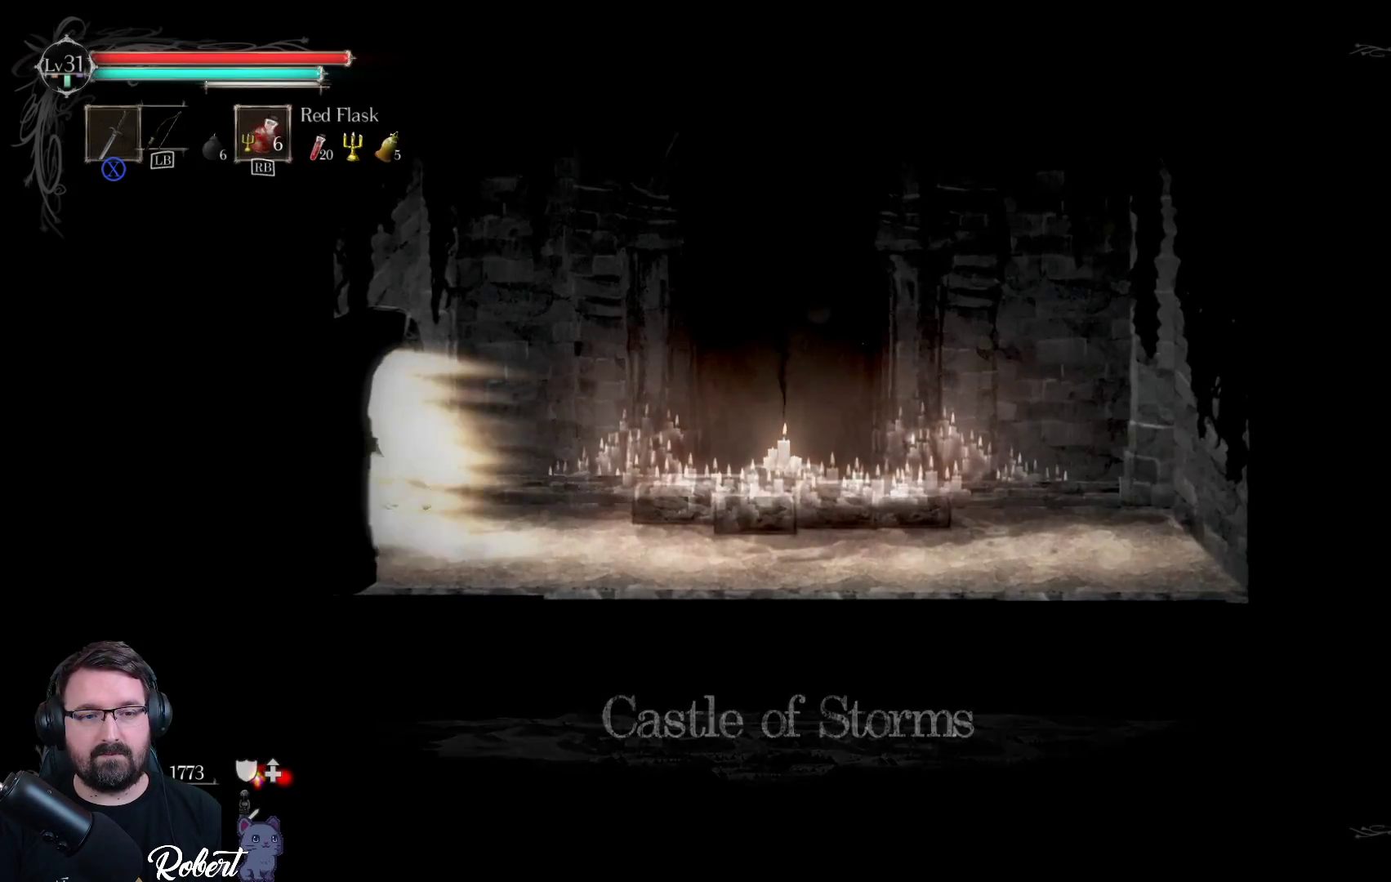
{"buttons": [], "left_stick": "left", "right_stick": "center", "events": []}
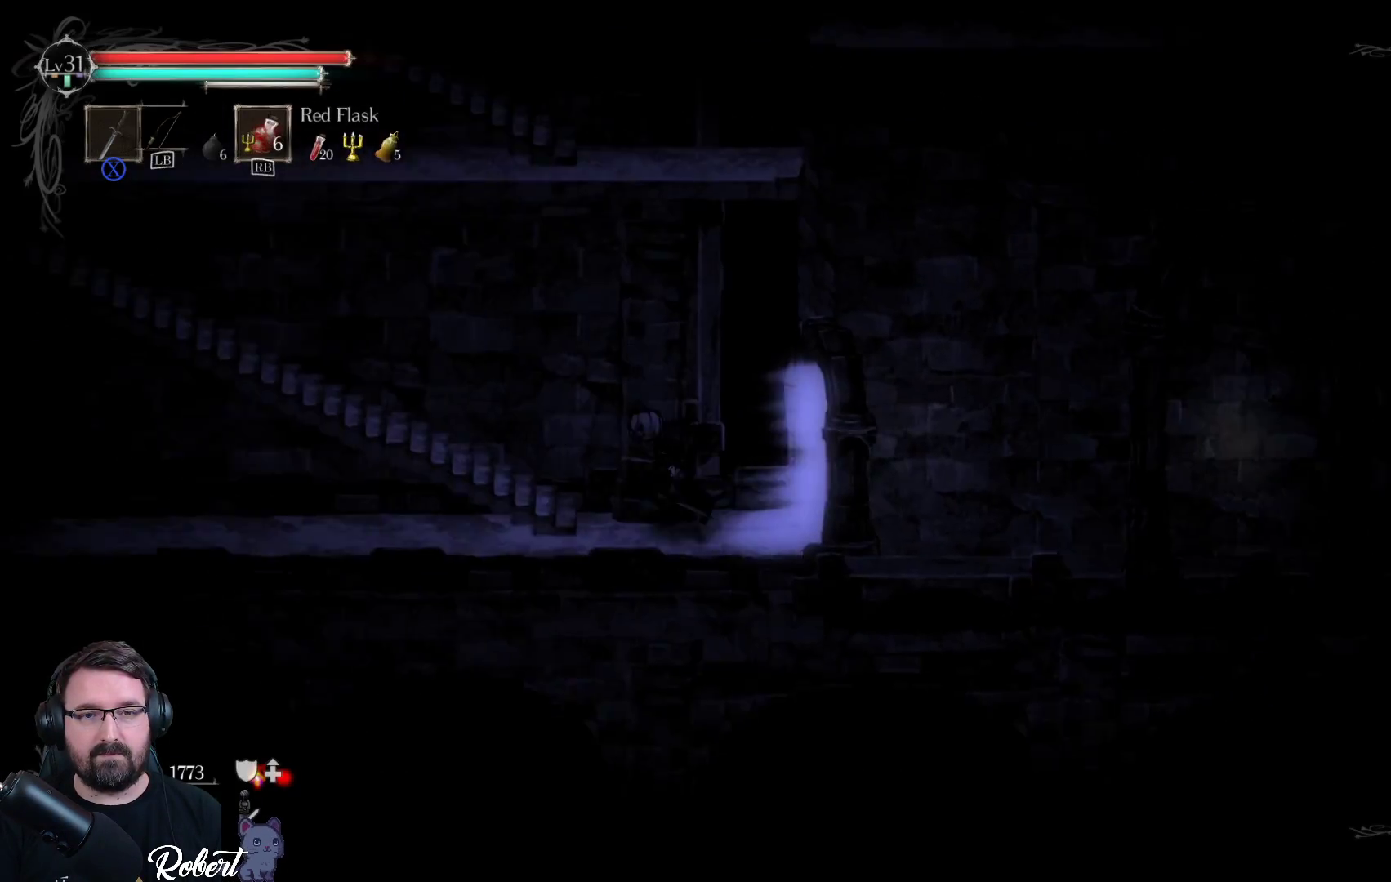
{"buttons": [], "left_stick": "up-left", "right_stick": "center", "events": [[67, "left_stick", "up-left"], [200, "A", "down"], [367, "A", "up"]]}
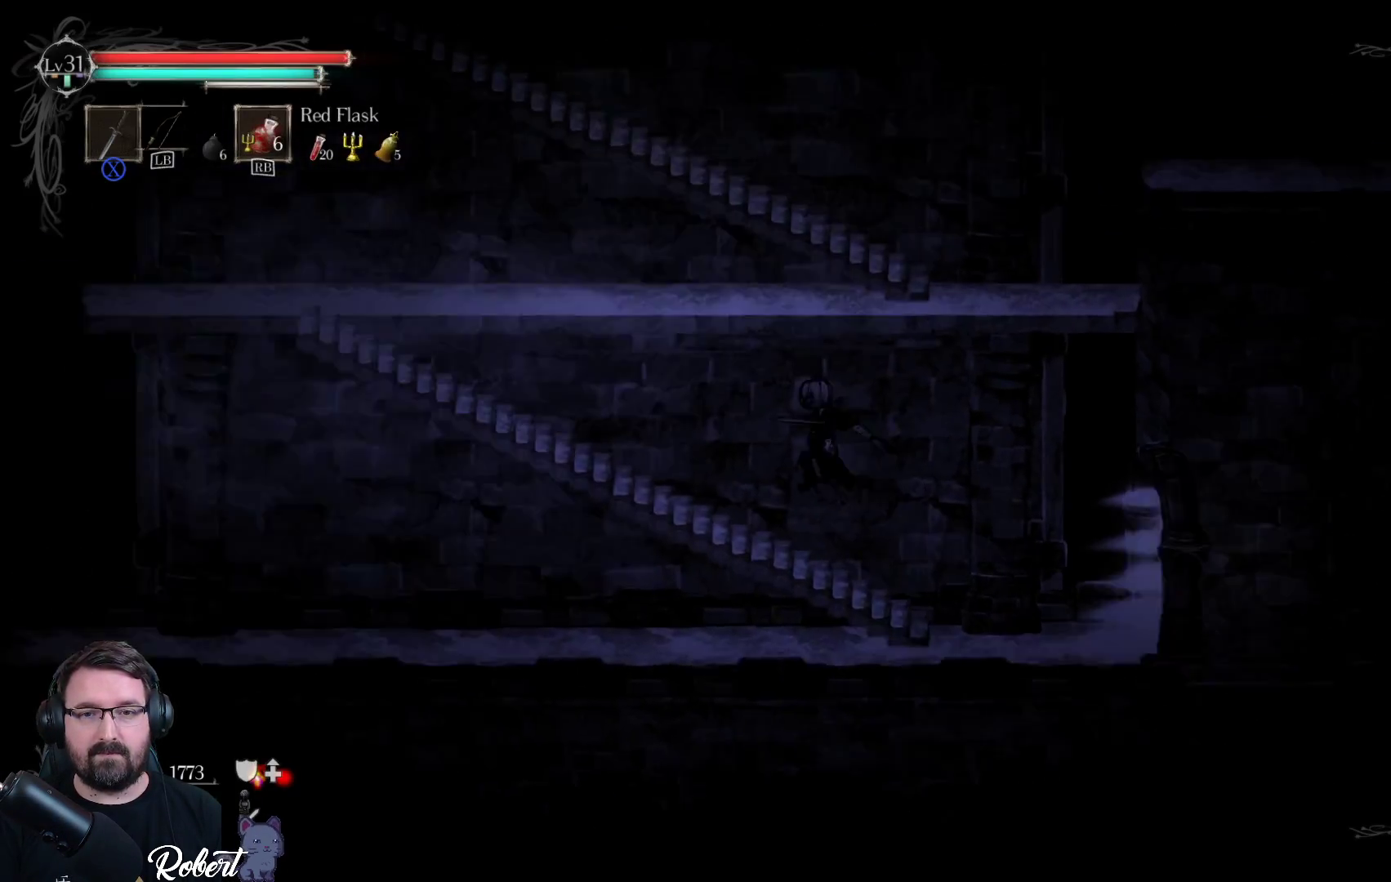
{"buttons": [], "left_stick": "up-left", "right_stick": "center", "events": [[333, "A", "down"], [500, "A", "up"]]}
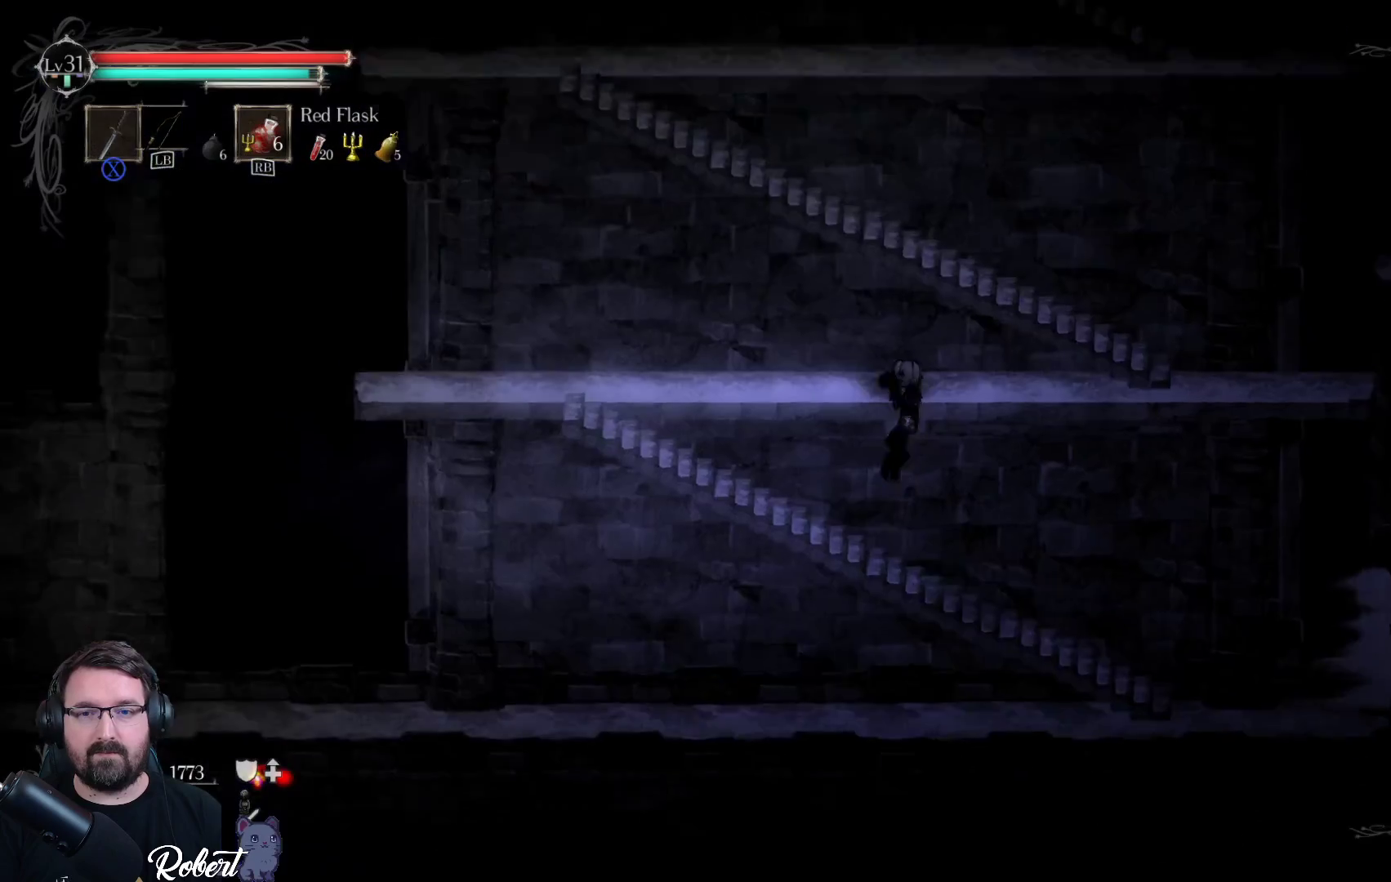
{"buttons": [], "left_stick": "up", "right_stick": "center", "events": [[233, "left_stick", "up"], [367, "A", "down"], [467, "A", "up"]]}
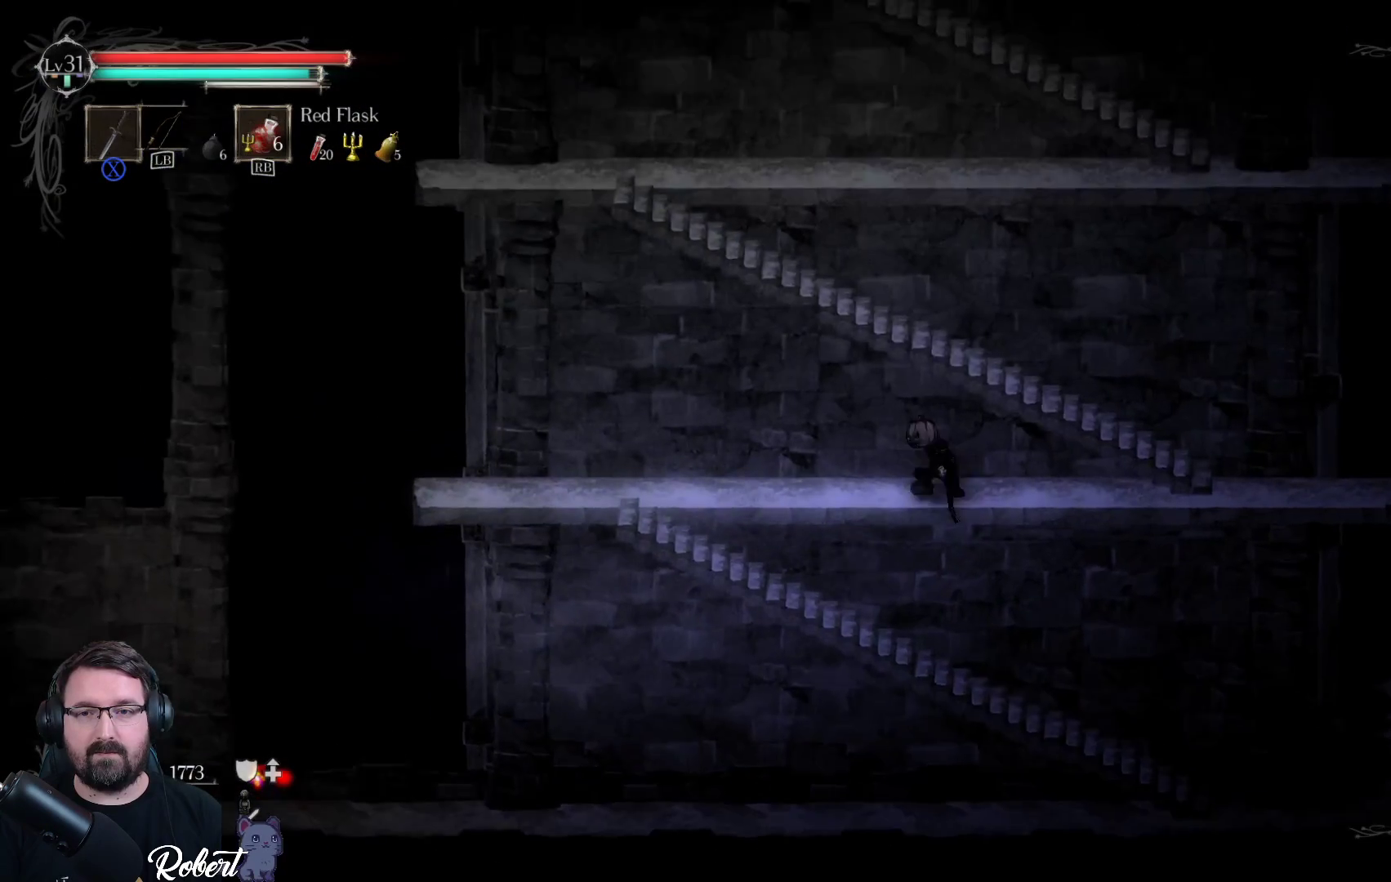
{"buttons": [], "left_stick": "up", "right_stick": "center", "events": [[133, "A", "down"], [233, "A", "up"], [333, "A", "down"], [400, "A", "up"]]}
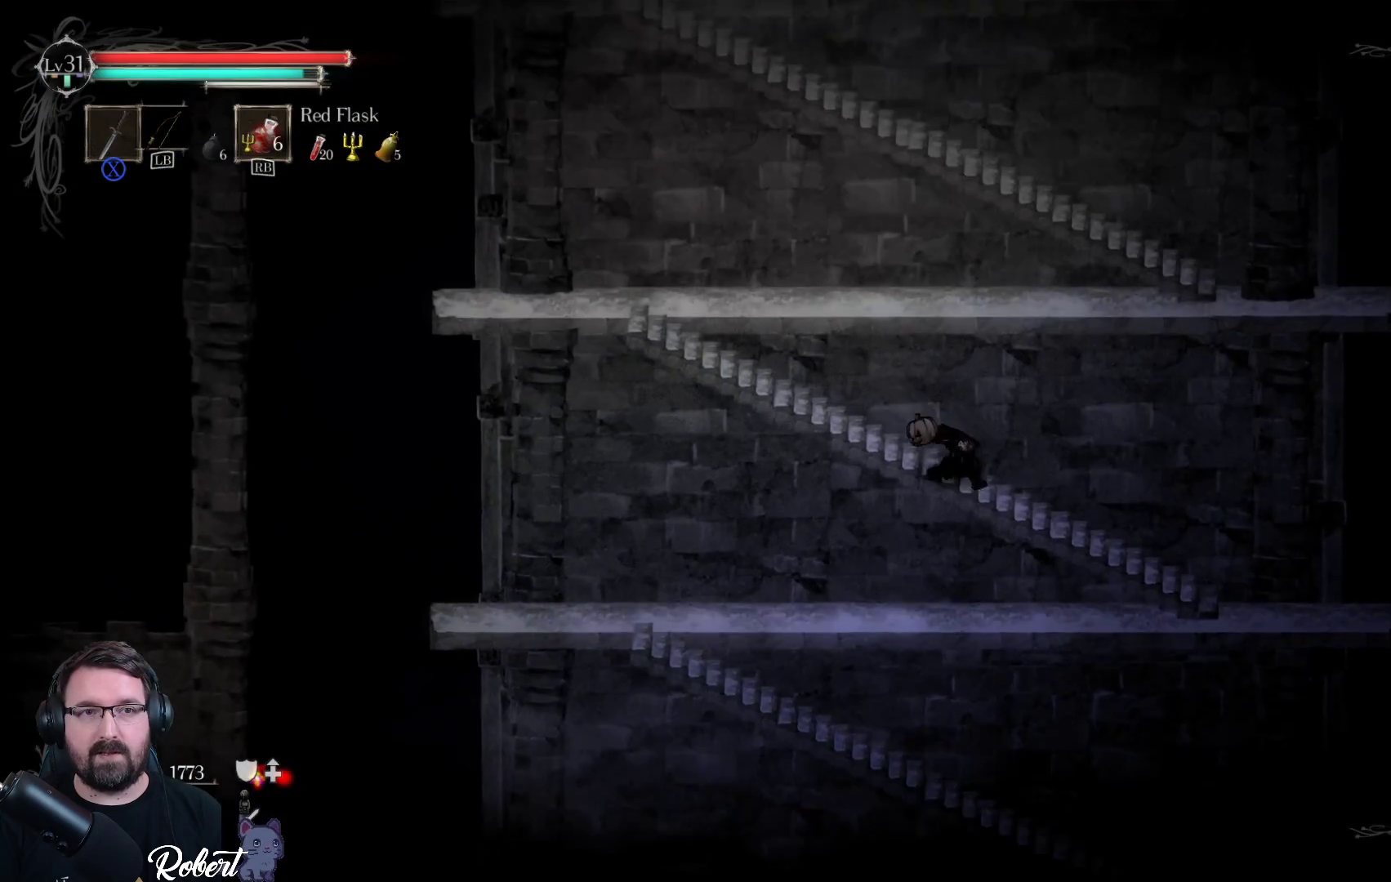
{"buttons": ["A"], "left_stick": "up", "right_stick": "center", "events": [[33, "A", "down"], [100, "A", "up"], [233, "A", "down"], [333, "A", "up"], [433, "A", "down"]]}
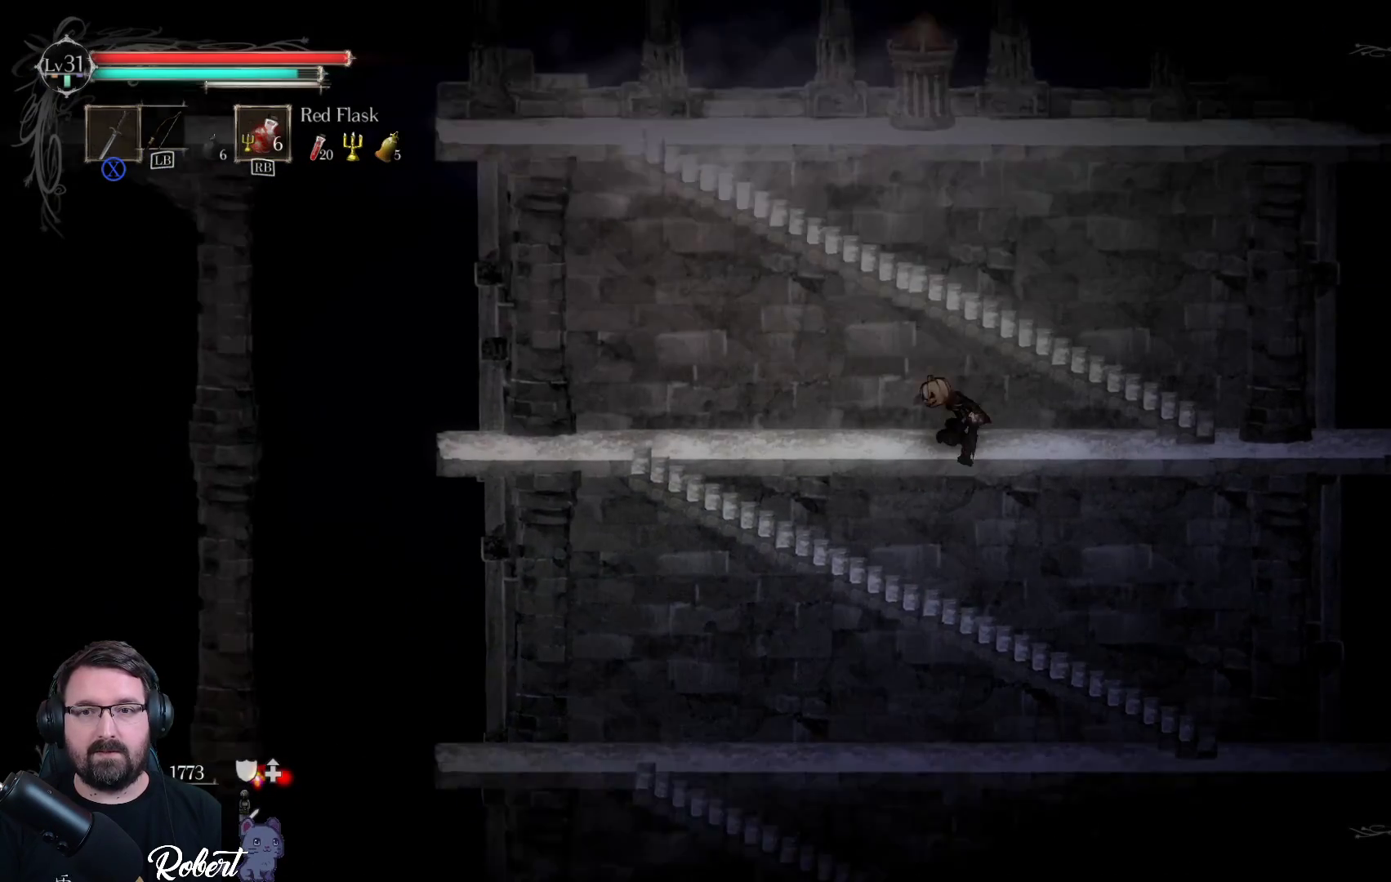
{"buttons": [], "left_stick": "up", "right_stick": "center", "events": [[33, "A", "up"], [167, "A", "down"], [300, "A", "up"], [400, "A", "down"], [500, "A", "up"]]}
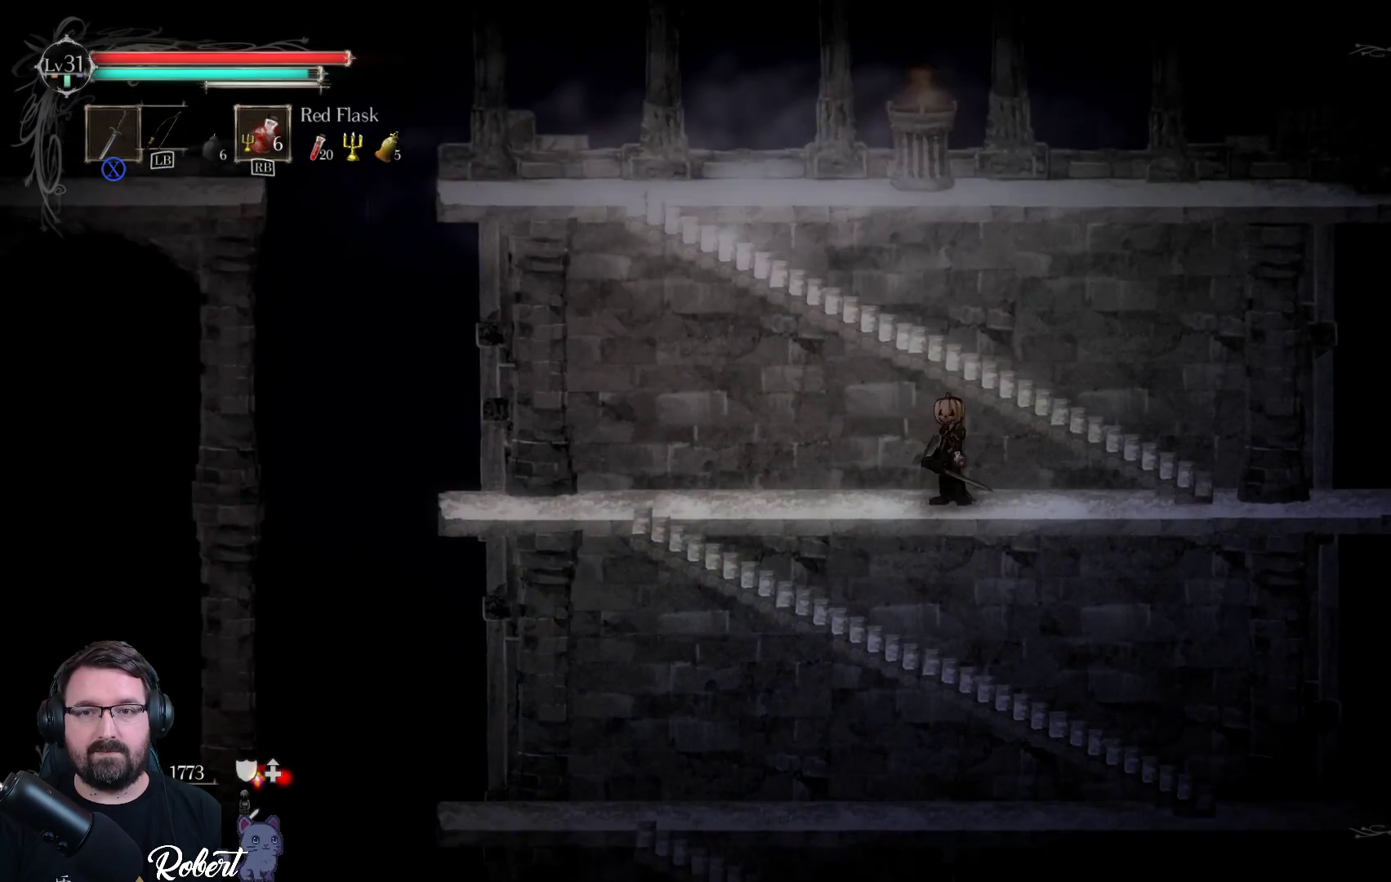
{"buttons": [], "left_stick": "up", "right_stick": "center", "events": [[167, "A", "down"], [233, "A", "up"], [400, "A", "down"], [500, "A", "up"]]}